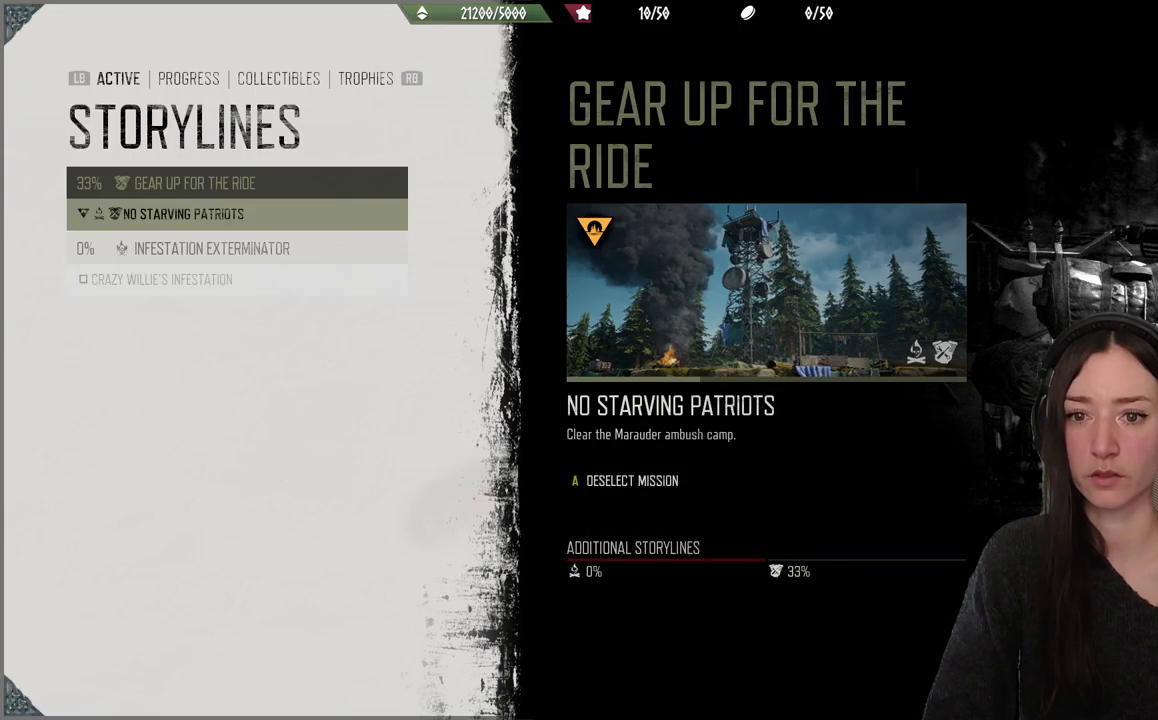
Gameplay with a controller (Xbox layout); each line is a JSON object with the inputs held at the frame after it. "events" lists button and stick changes between this image and that frame as [ms after this image, input, new state], when the widget could be followed in between. Not read: L3.
{"buttons": [], "left_stick": "center", "right_stick": "center", "events": [[317, "DPAD_DOWN", "up"]]}
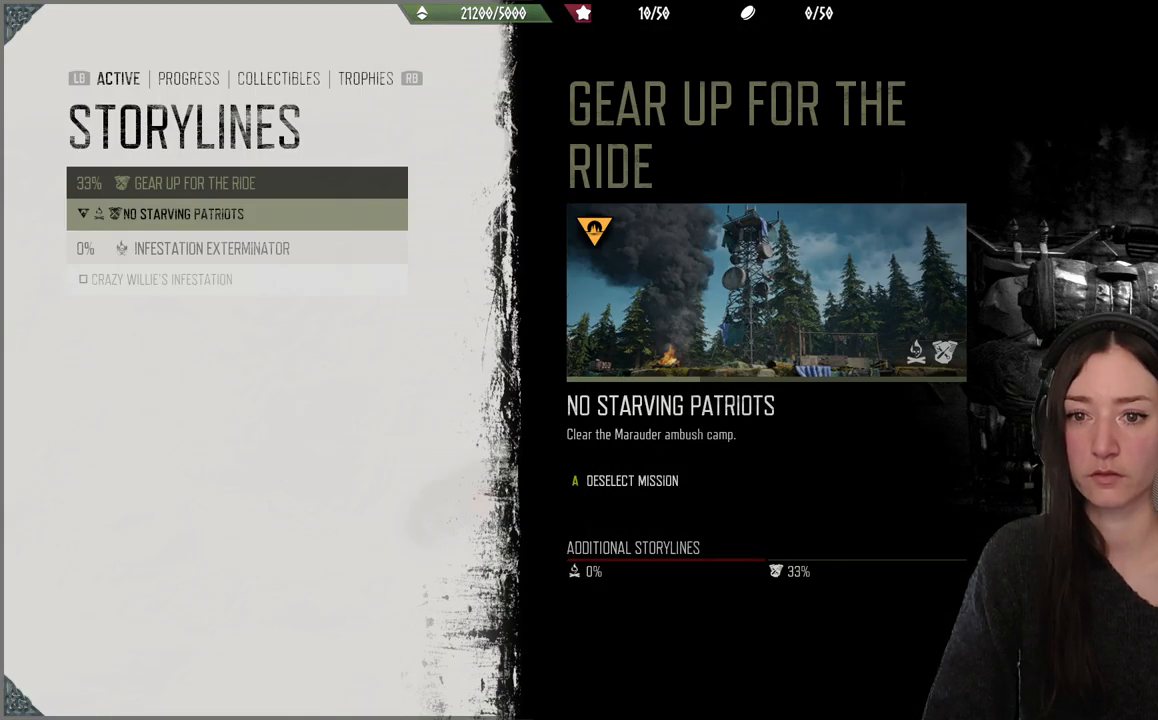
{"buttons": [], "left_stick": "up", "right_stick": "center", "events": [[450, "left_stick", "up"]]}
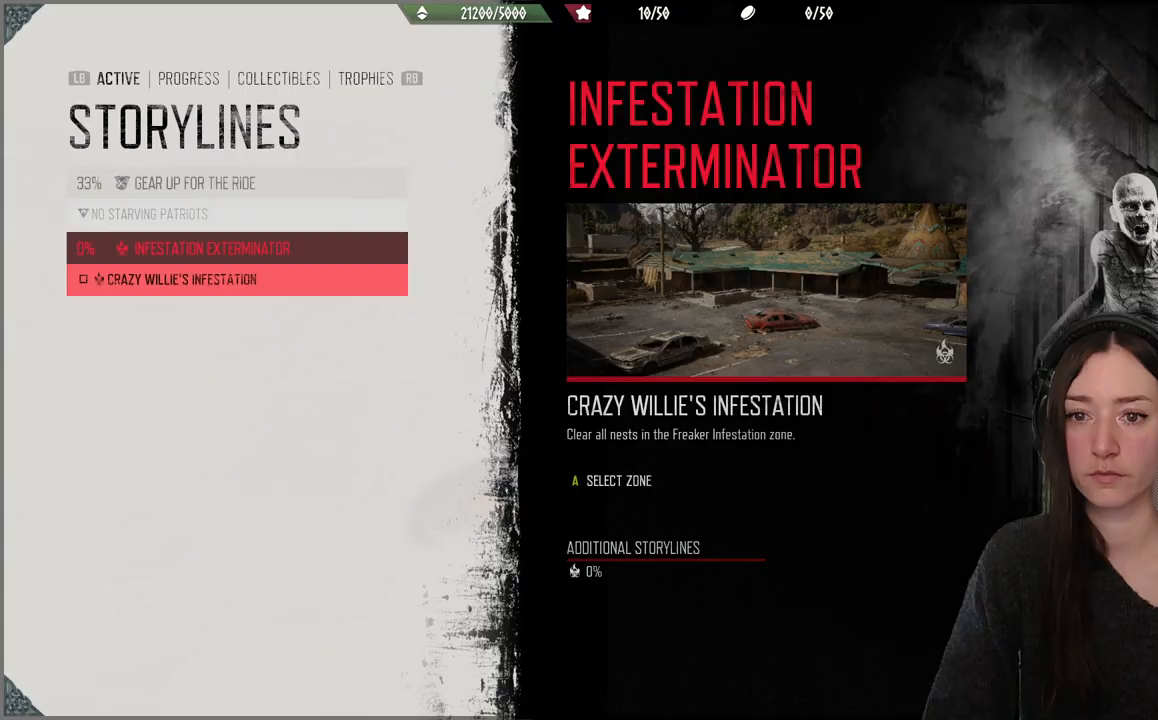
{"buttons": [], "left_stick": "down", "right_stick": "center", "events": [[17, "left_stick", "down"]]}
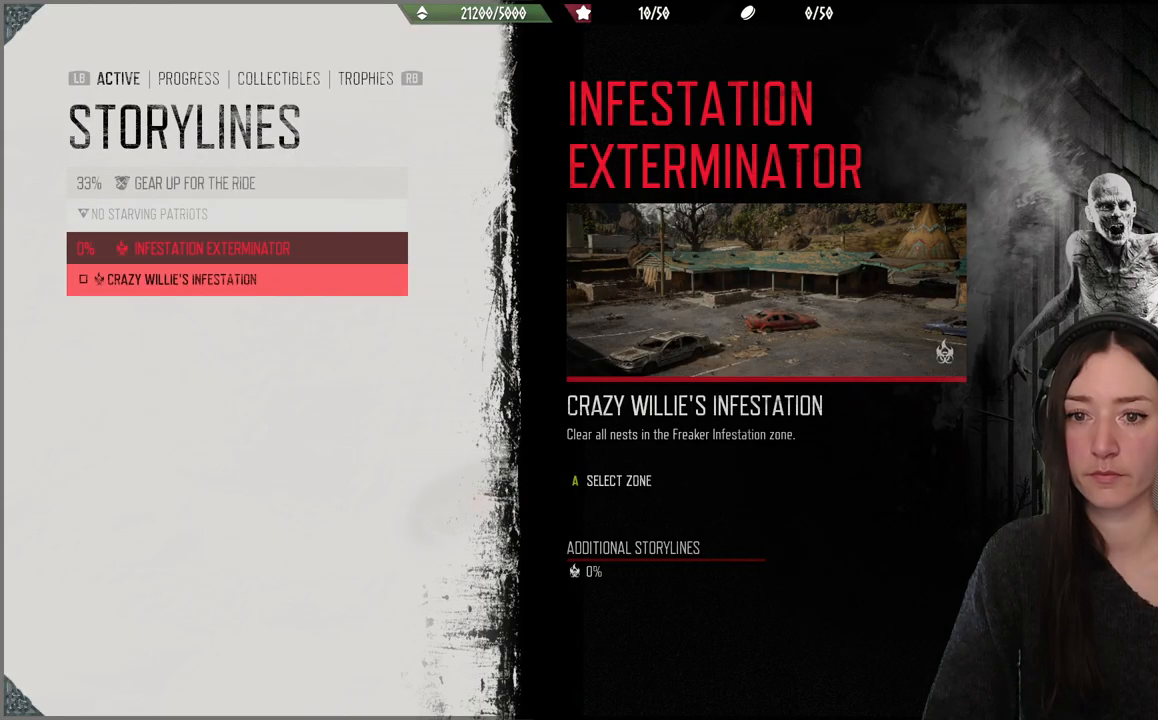
{"buttons": [], "left_stick": "down", "right_stick": "center", "events": []}
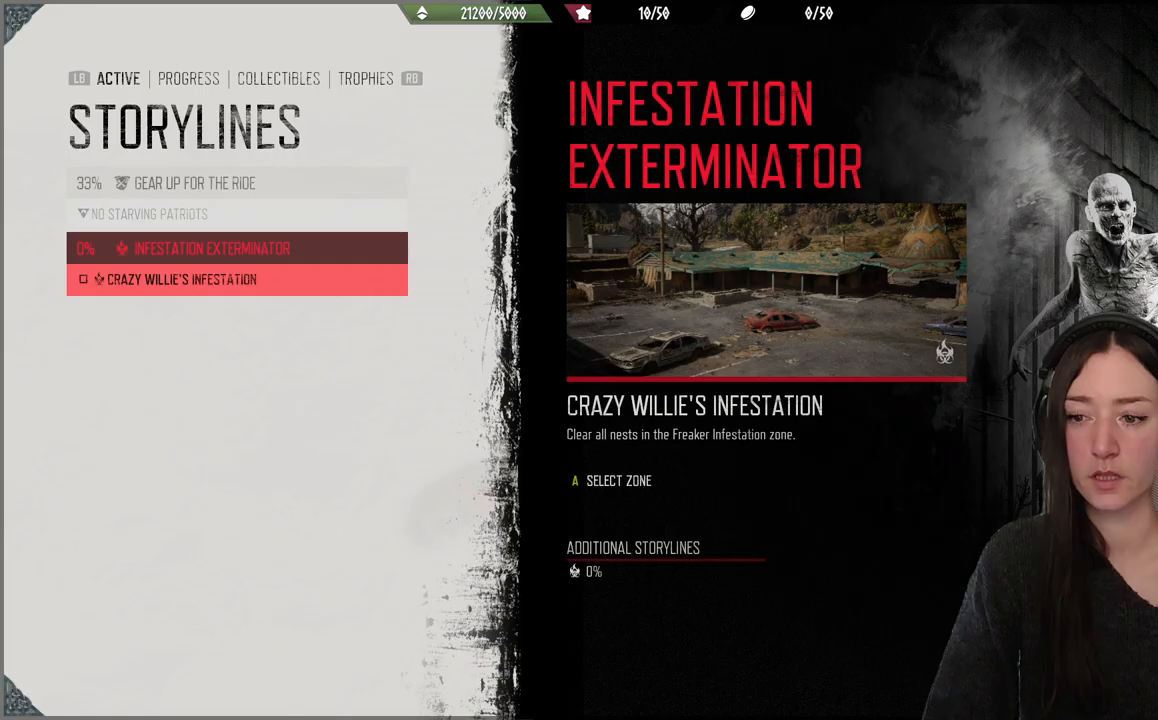
{"buttons": [], "left_stick": "down", "right_stick": "center", "events": []}
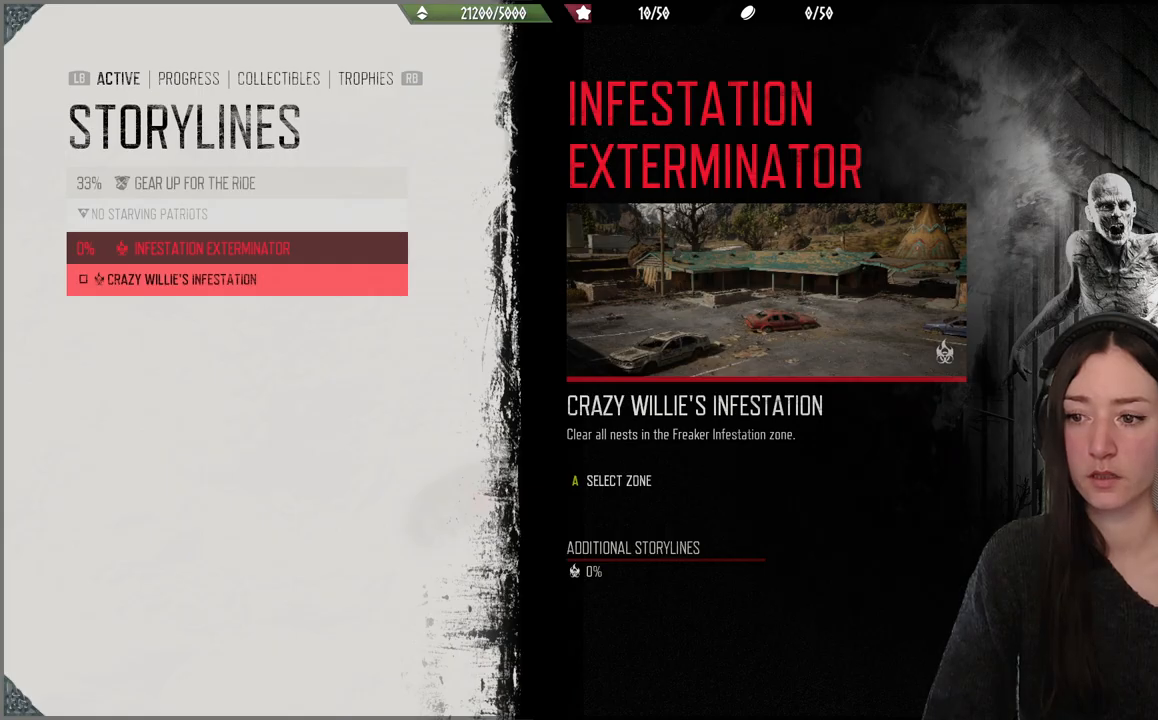
{"buttons": [], "left_stick": "down", "right_stick": "center", "events": []}
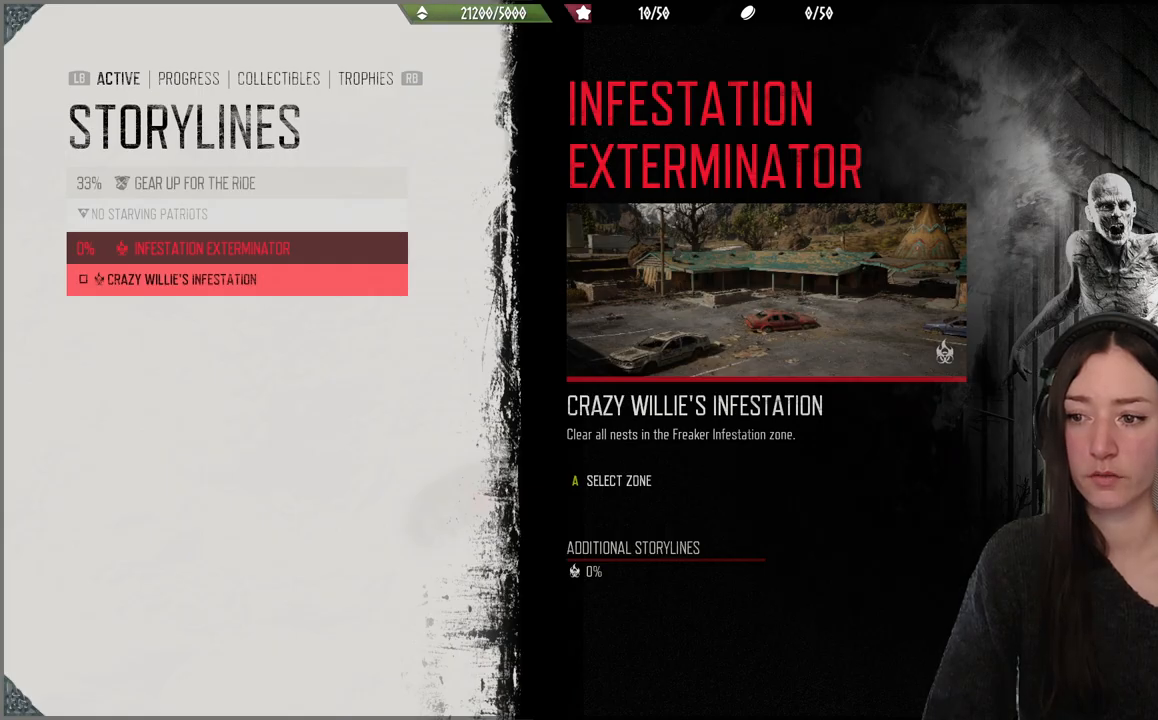
{"buttons": [], "left_stick": "down", "right_stick": "center", "events": []}
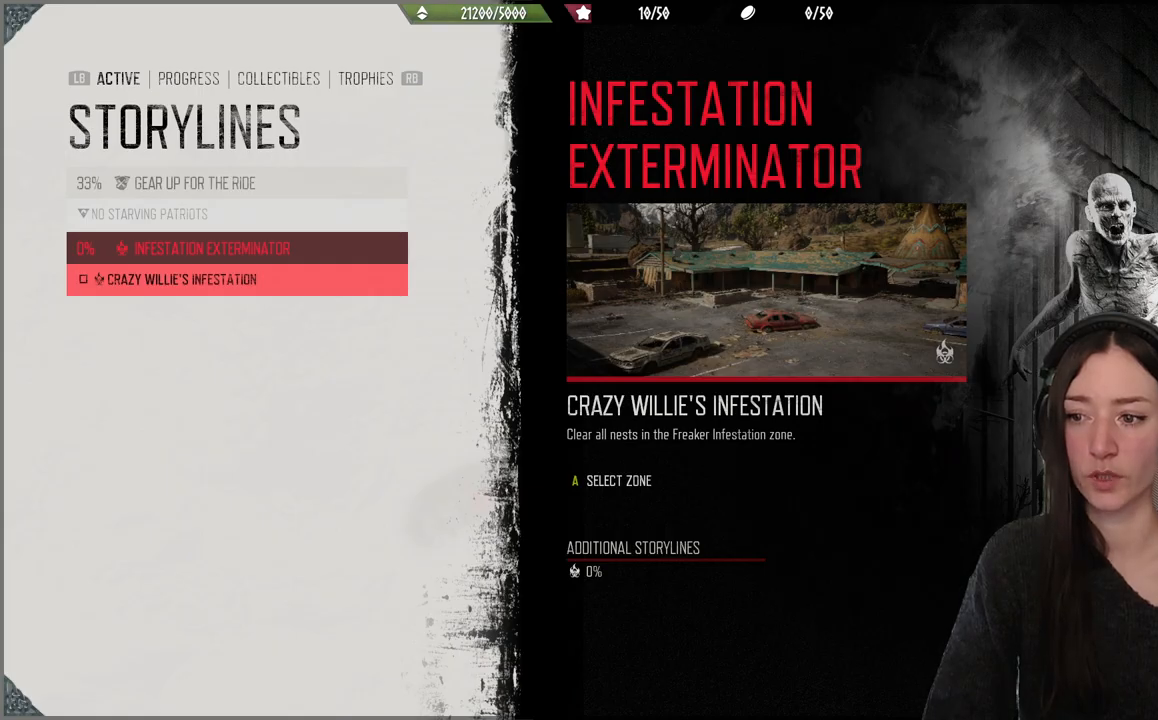
{"buttons": [], "left_stick": "down", "right_stick": "center", "events": []}
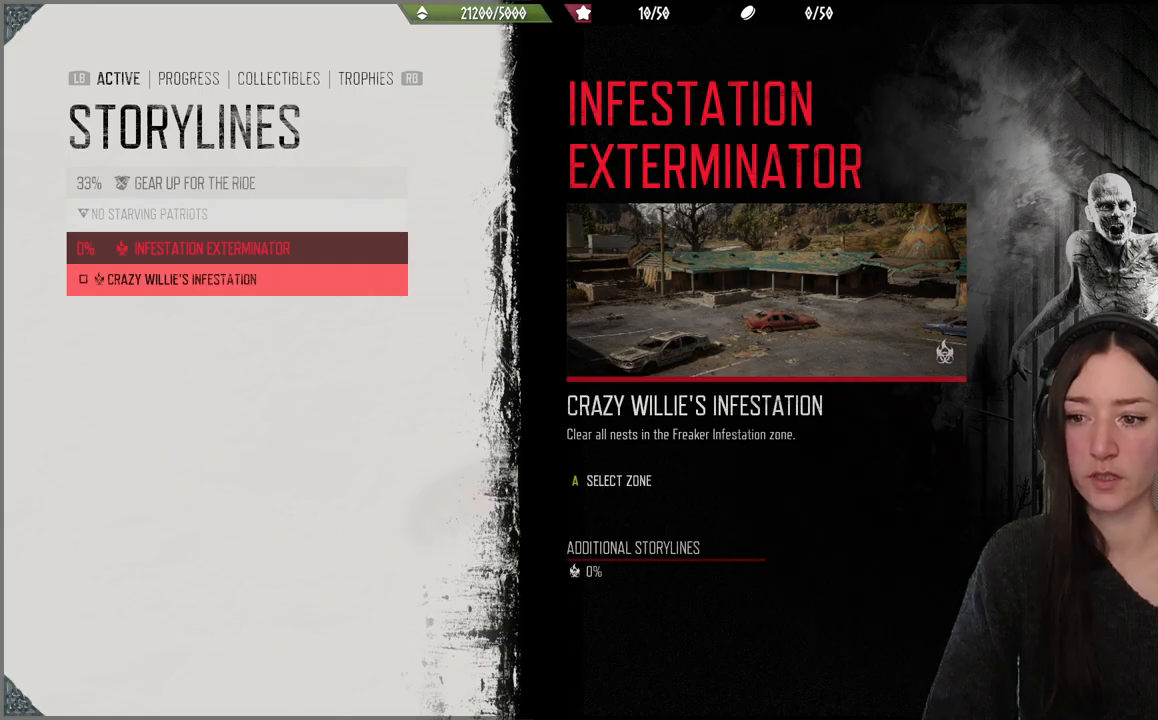
{"buttons": [], "left_stick": "down", "right_stick": "center", "events": []}
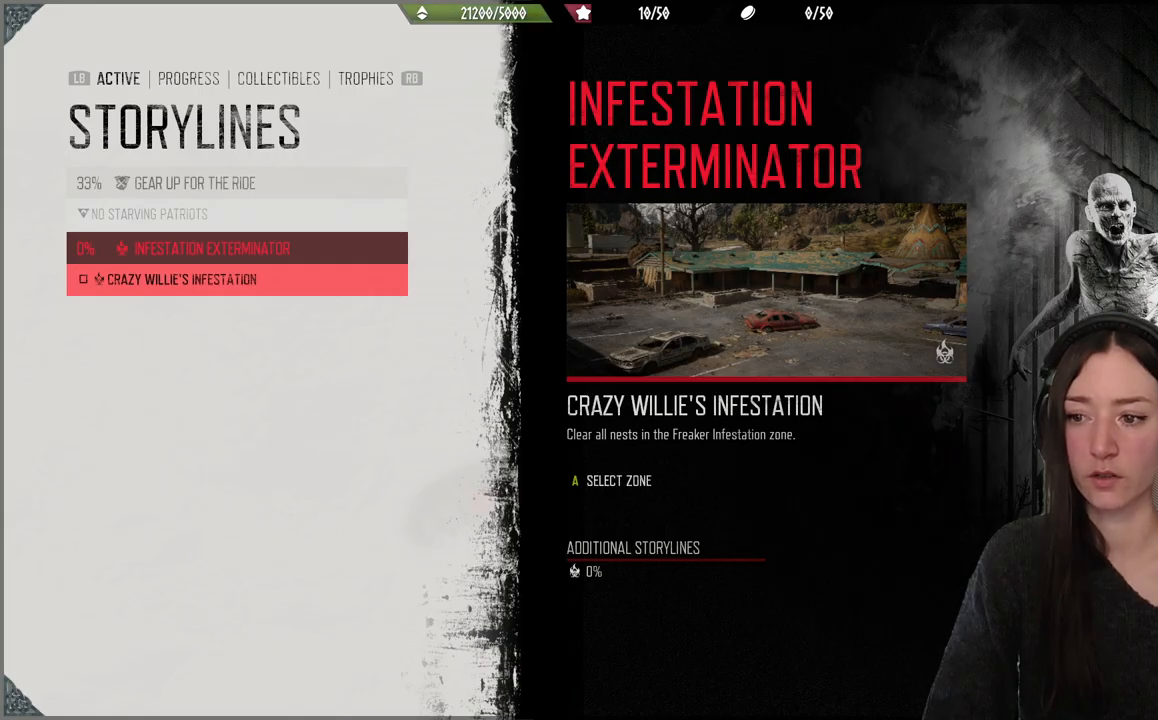
{"buttons": [], "left_stick": "down", "right_stick": "center", "events": []}
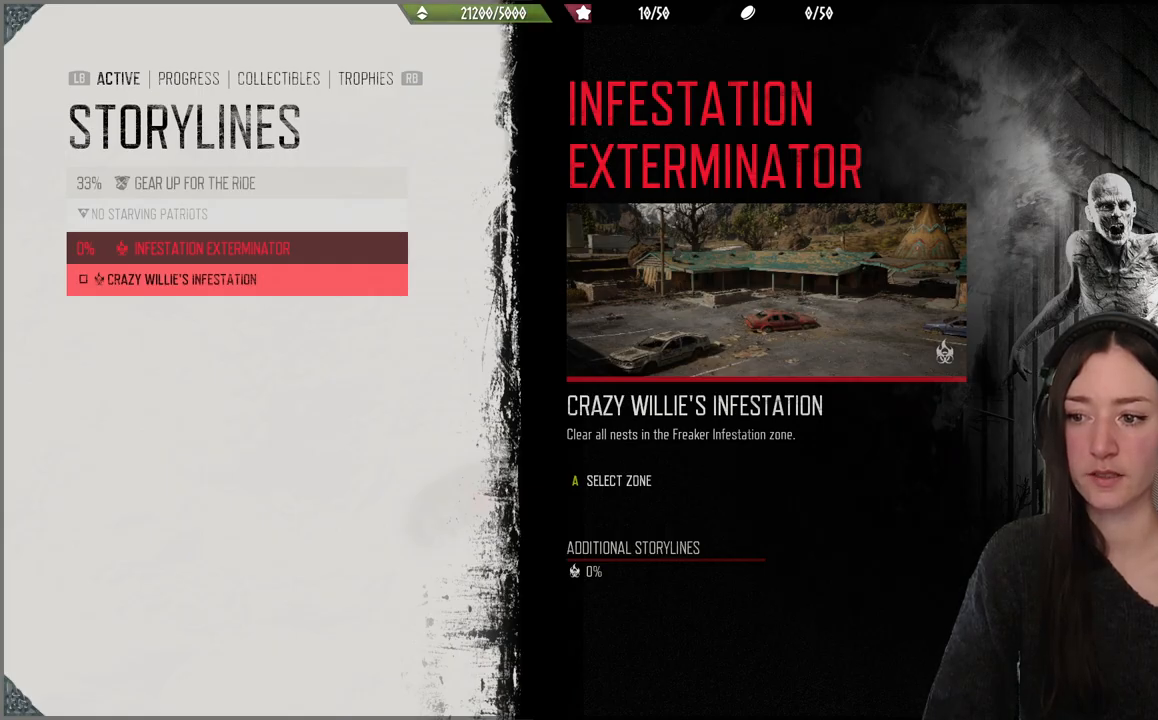
{"buttons": [], "left_stick": "down", "right_stick": "center", "events": []}
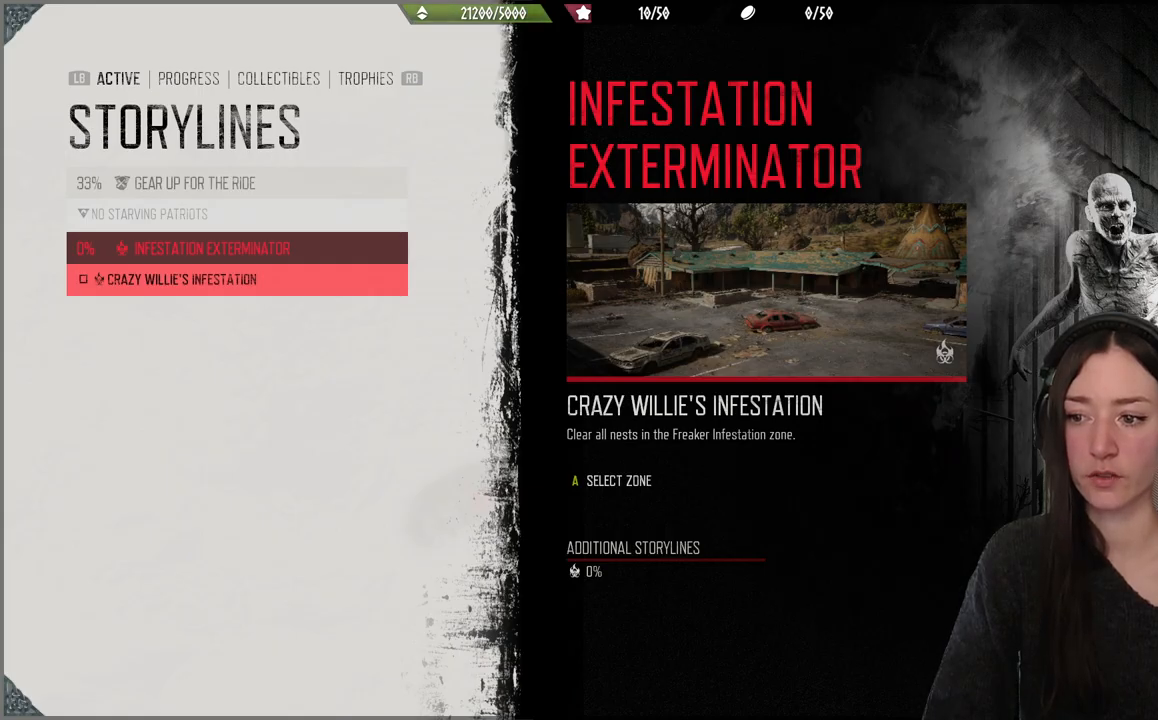
{"buttons": [], "left_stick": "down", "right_stick": "center", "events": []}
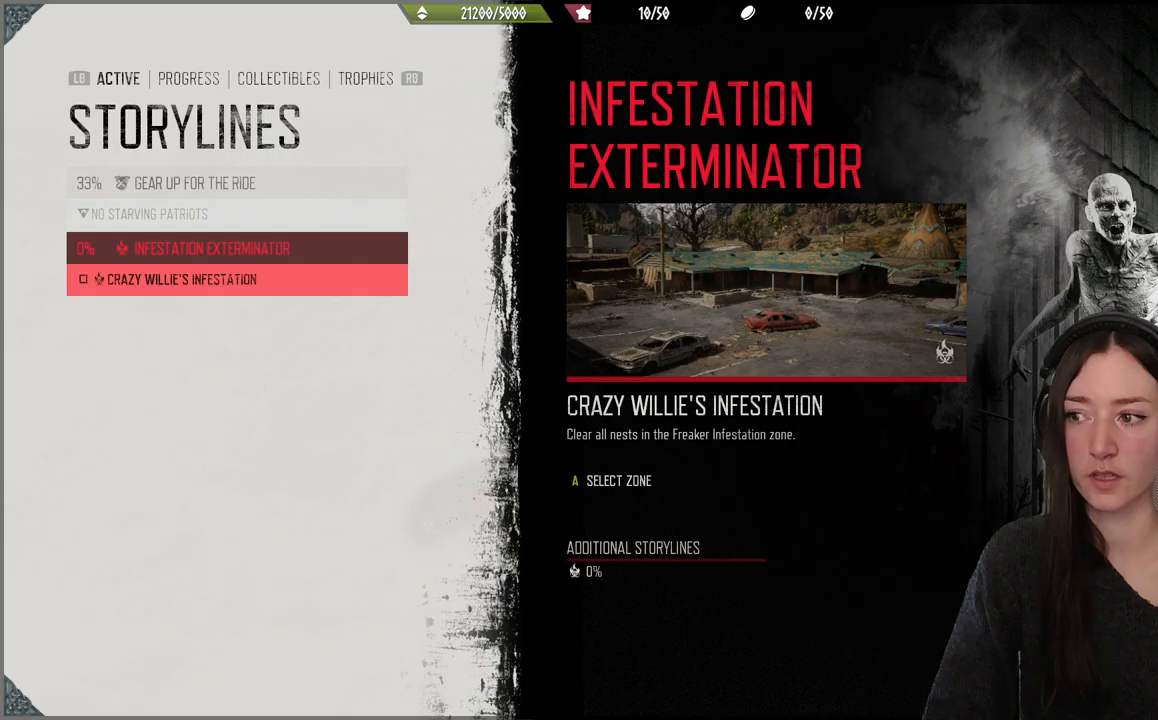
{"buttons": [], "left_stick": "down", "right_stick": "center", "events": []}
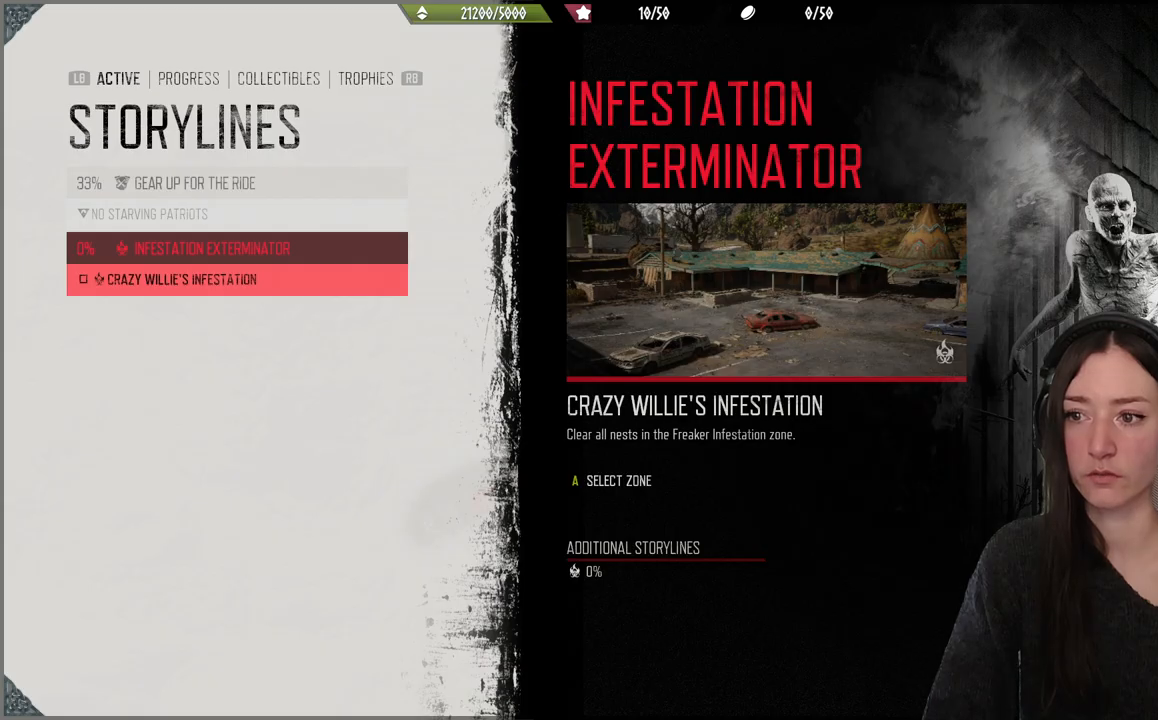
{"buttons": [], "left_stick": "down", "right_stick": "center", "events": []}
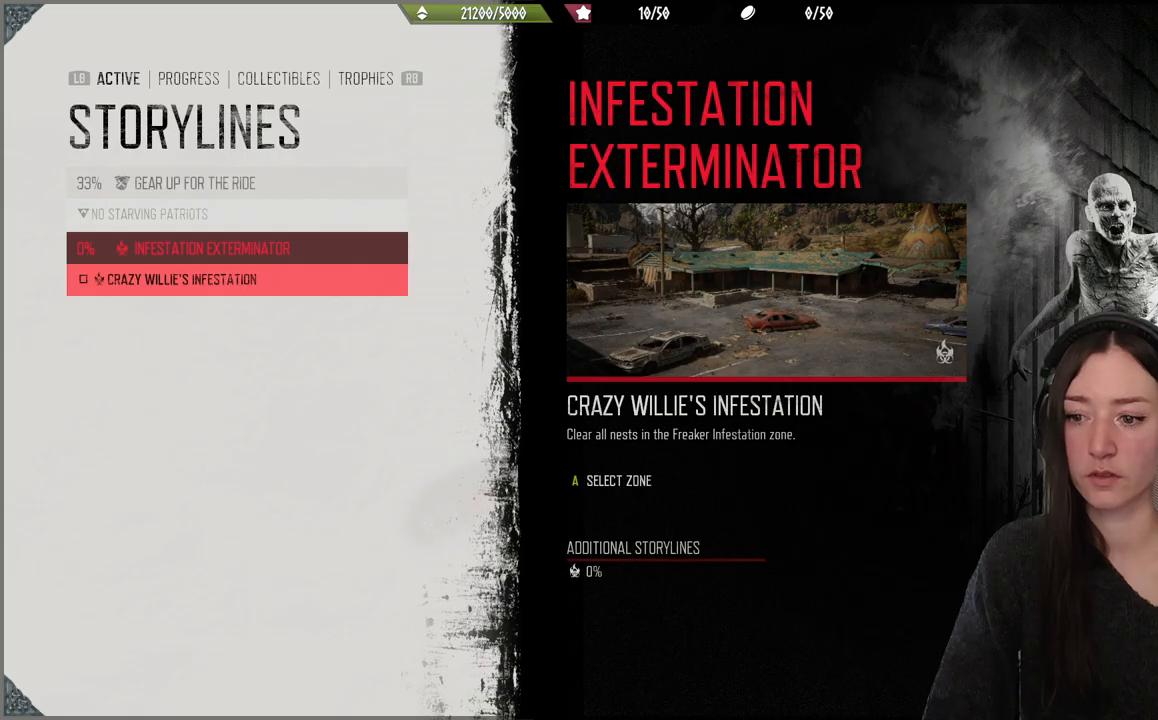
{"buttons": [], "left_stick": "down", "right_stick": "center", "events": []}
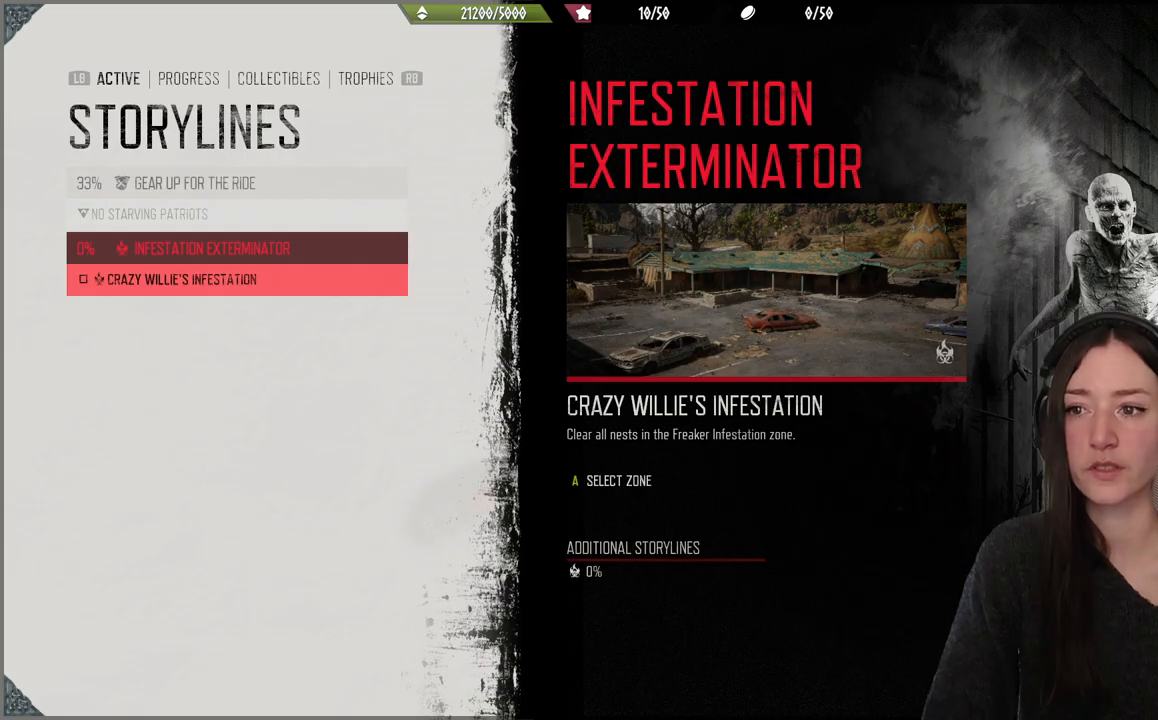
{"buttons": [], "left_stick": "down", "right_stick": "center", "events": []}
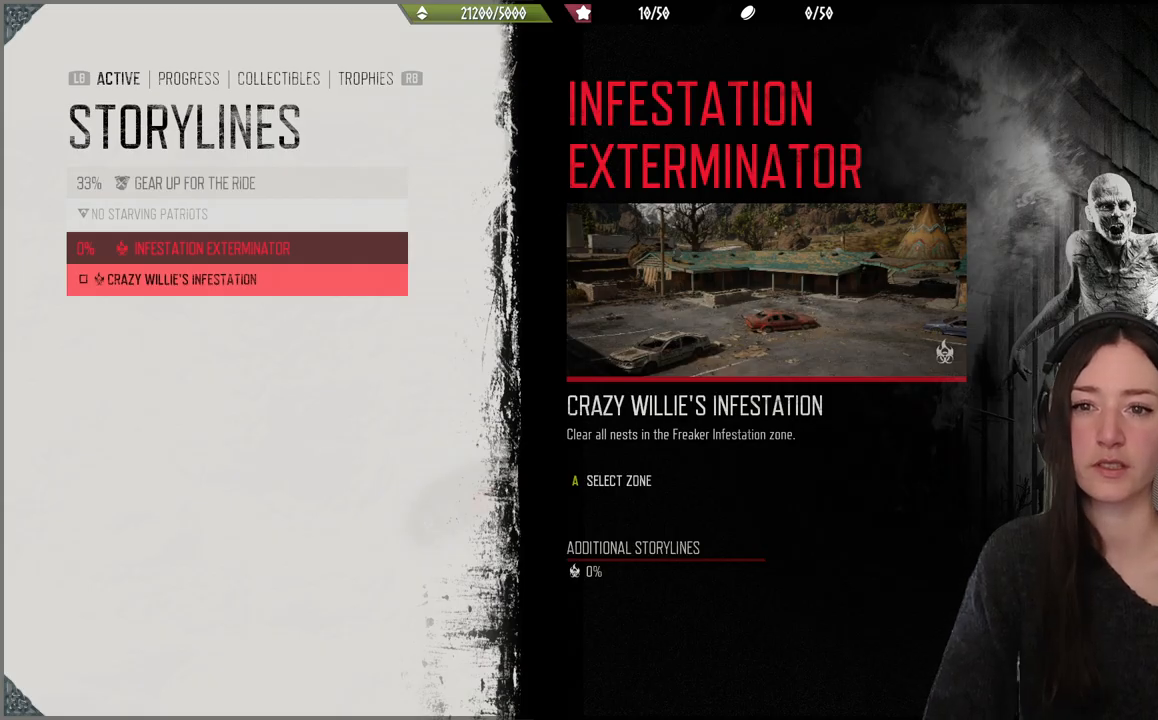
{"buttons": [], "left_stick": "up", "right_stick": "center", "events": [[400, "left_stick", "up"]]}
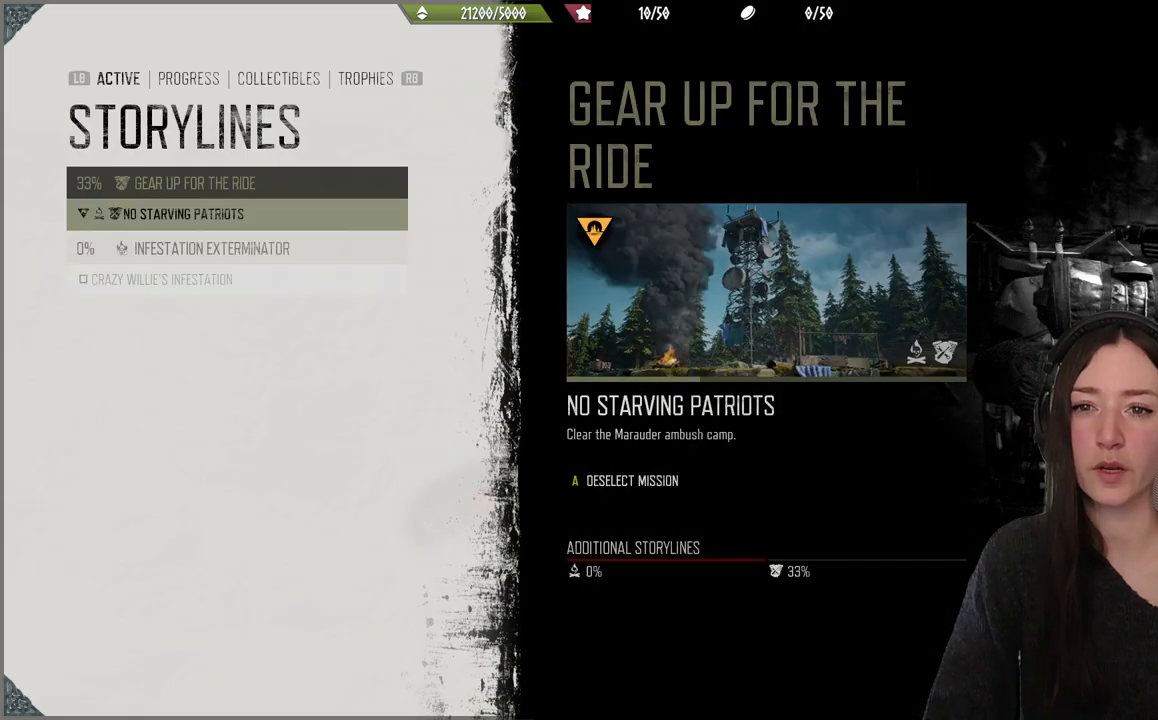
{"buttons": [], "left_stick": "up", "right_stick": "center", "events": []}
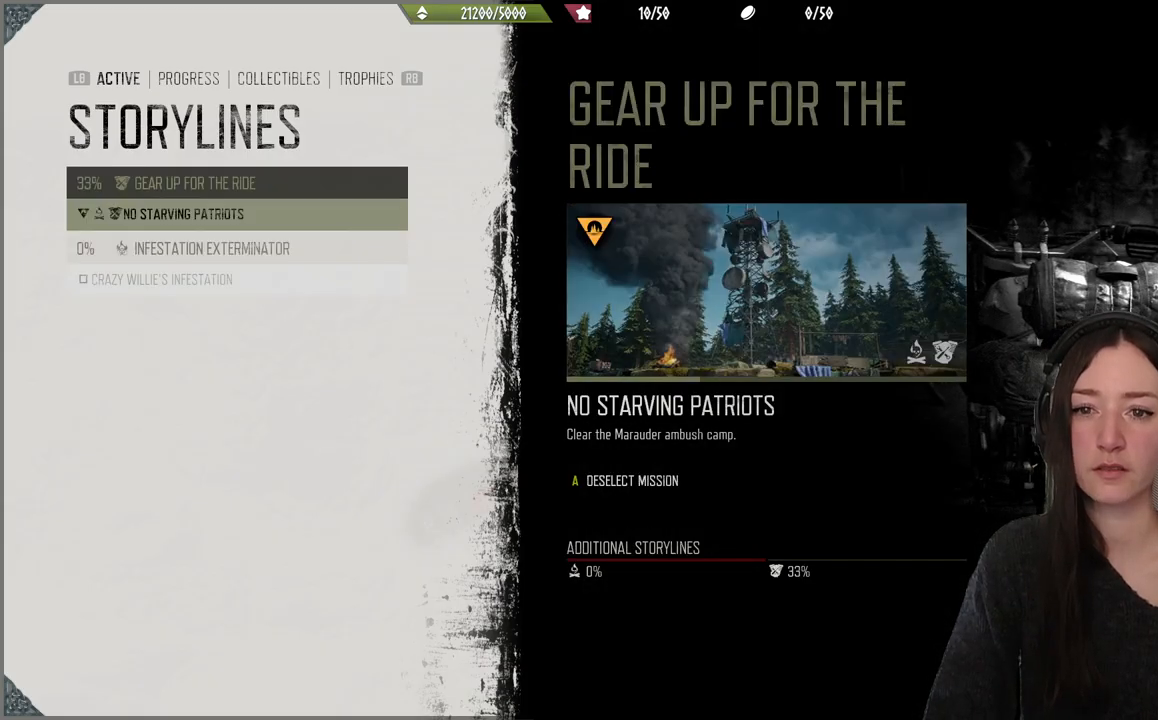
{"buttons": [], "left_stick": "down", "right_stick": "center", "events": [[33, "left_stick", "center"], [83, "left_stick", "down"]]}
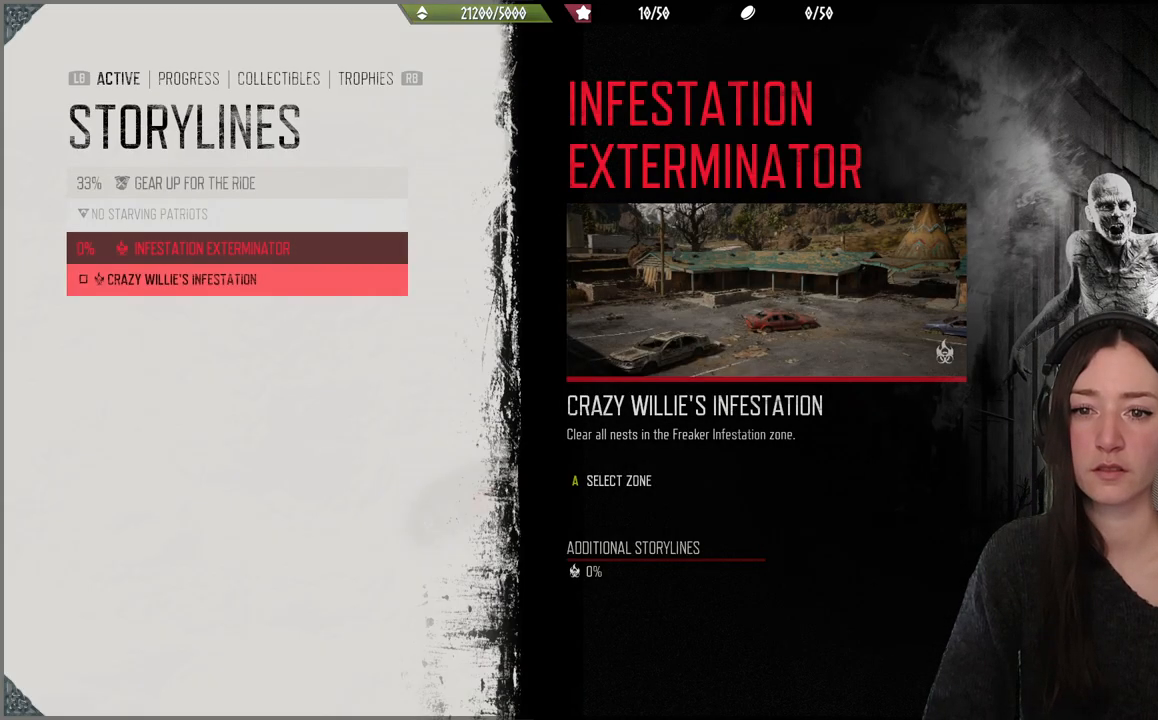
{"buttons": [], "left_stick": "center", "right_stick": "center", "events": [[267, "left_stick", "up"], [500, "left_stick", "center"]]}
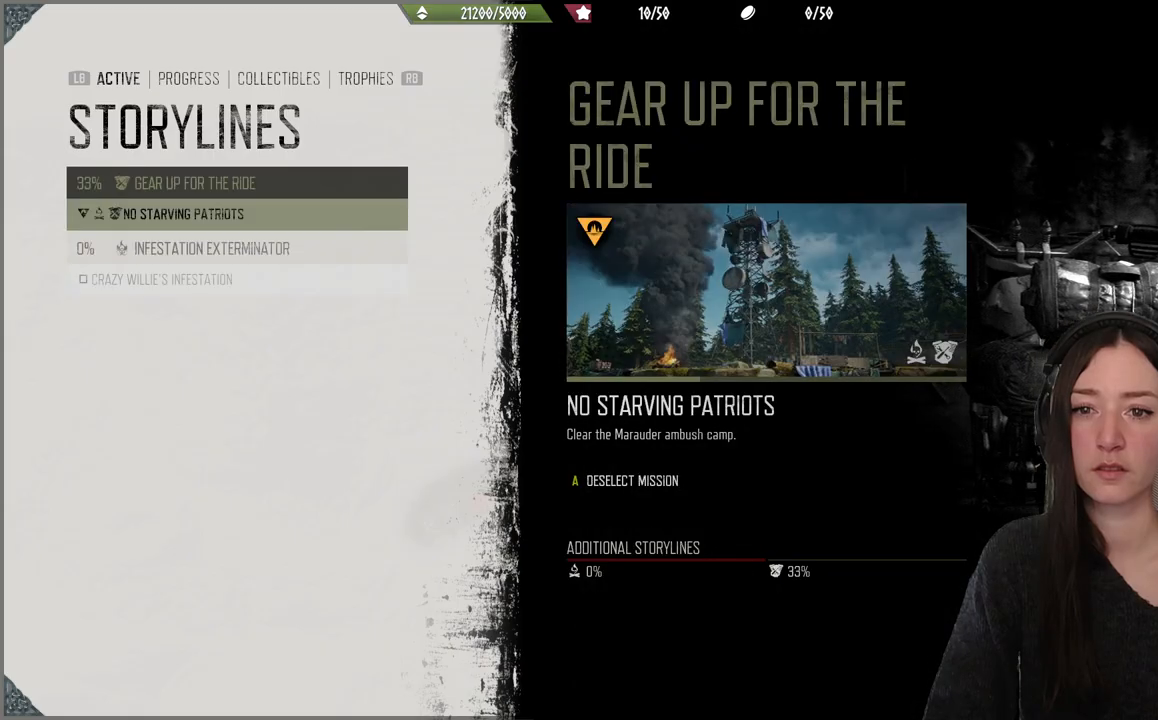
{"buttons": [], "left_stick": "center", "right_stick": "center", "events": [[17, "left_stick", "up"], [67, "left_stick", "center"]]}
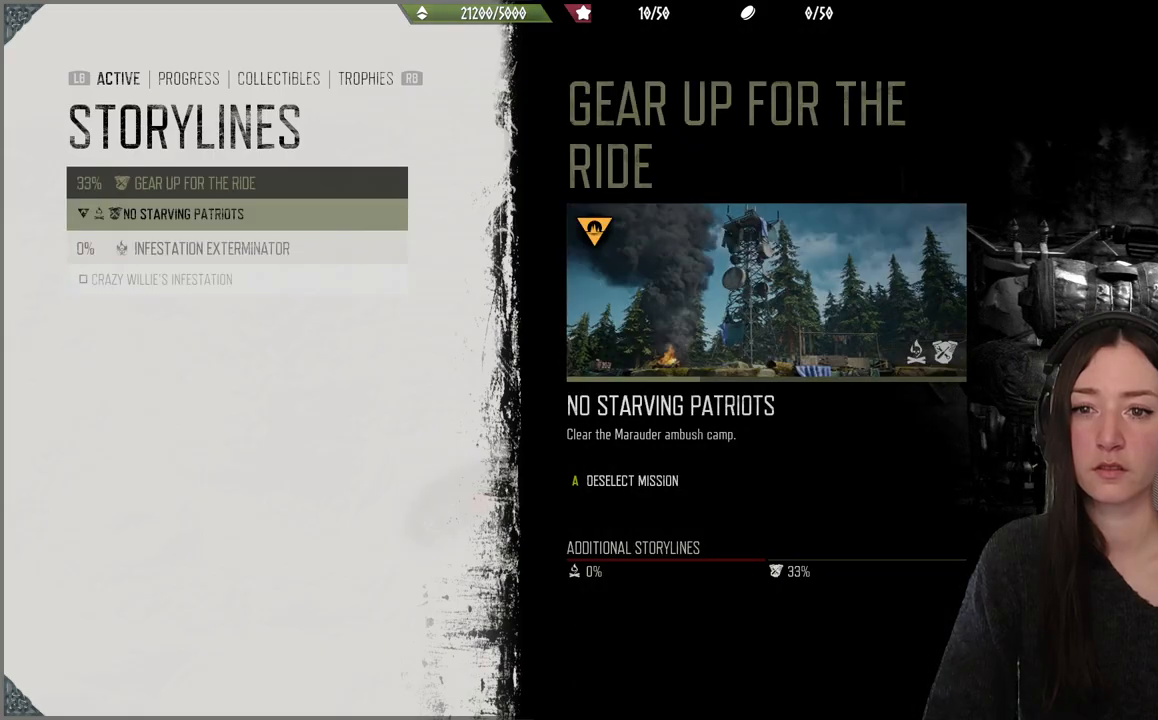
{"buttons": [], "left_stick": "center", "right_stick": "center", "events": []}
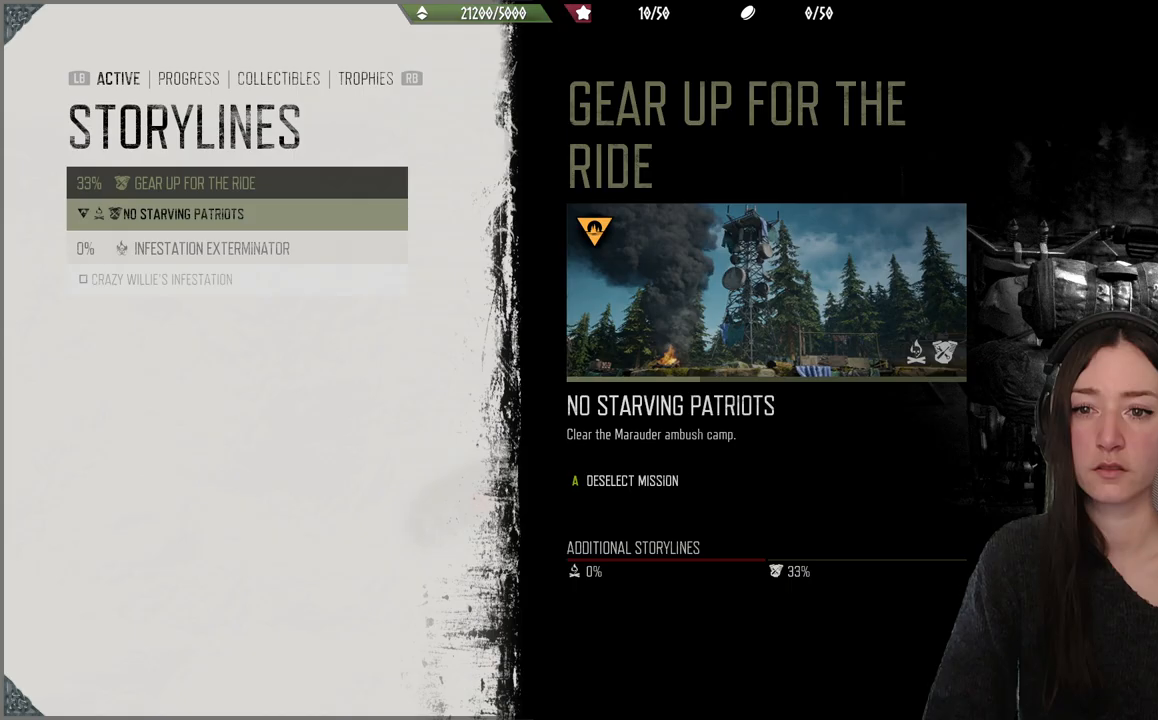
{"buttons": [], "left_stick": "center", "right_stick": "center", "events": []}
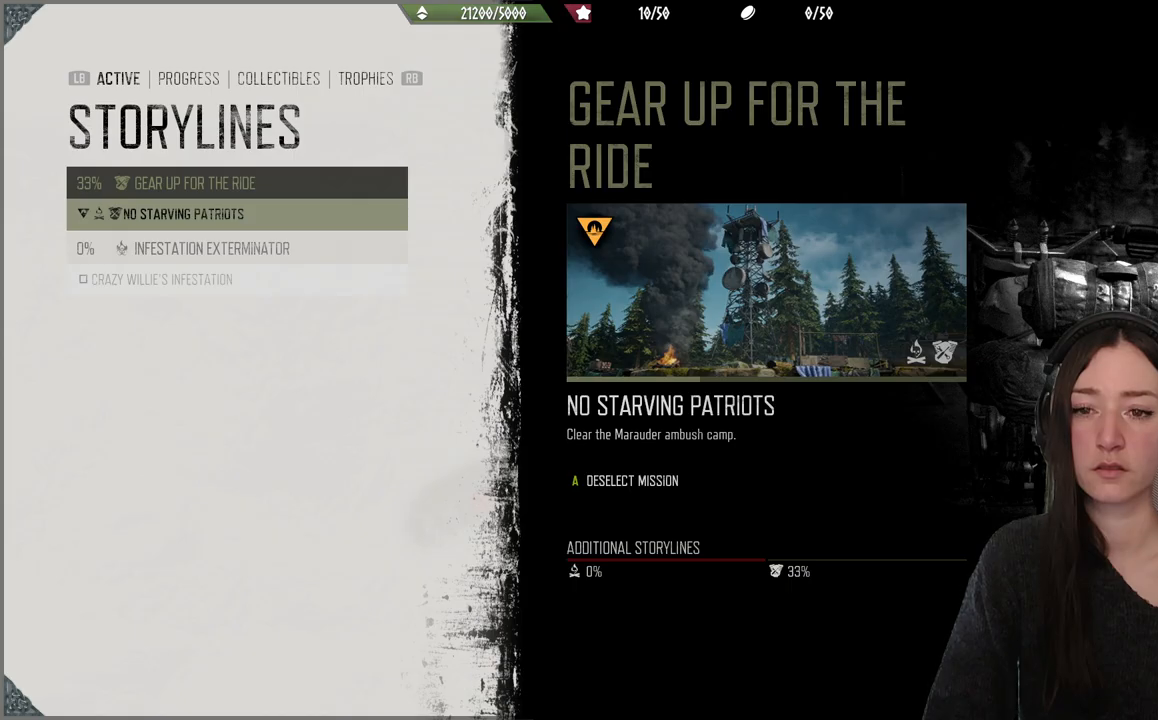
{"buttons": [], "left_stick": "center", "right_stick": "center", "events": []}
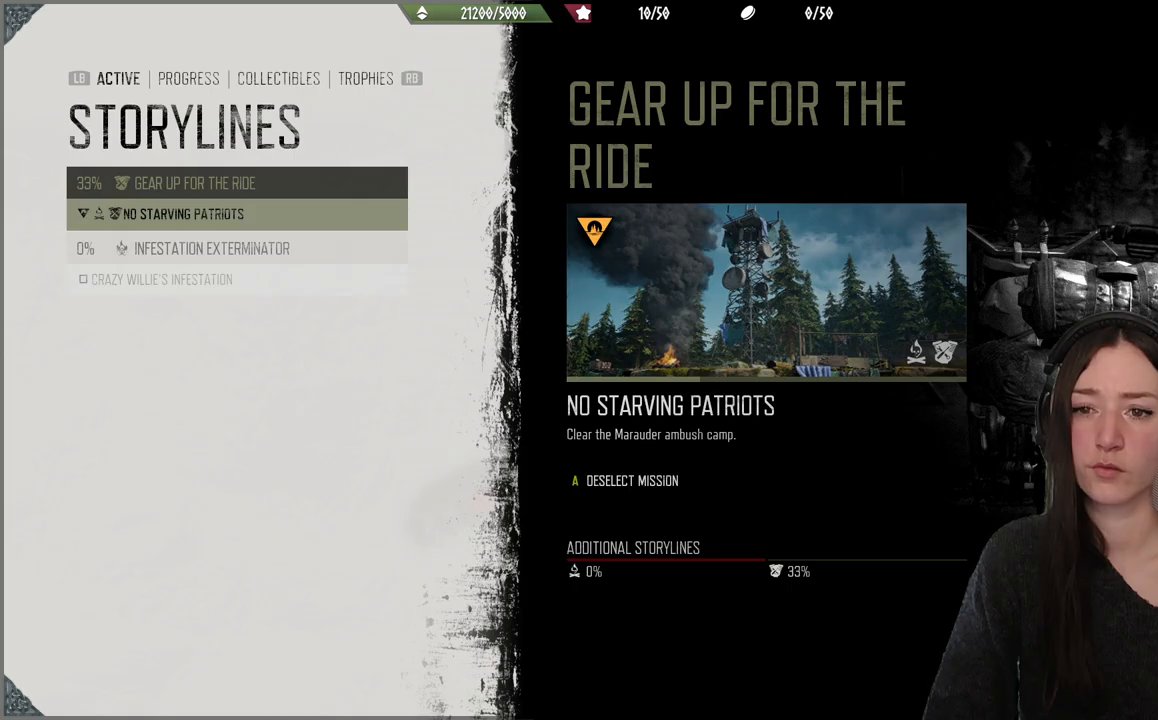
{"buttons": [], "left_stick": "center", "right_stick": "center", "events": []}
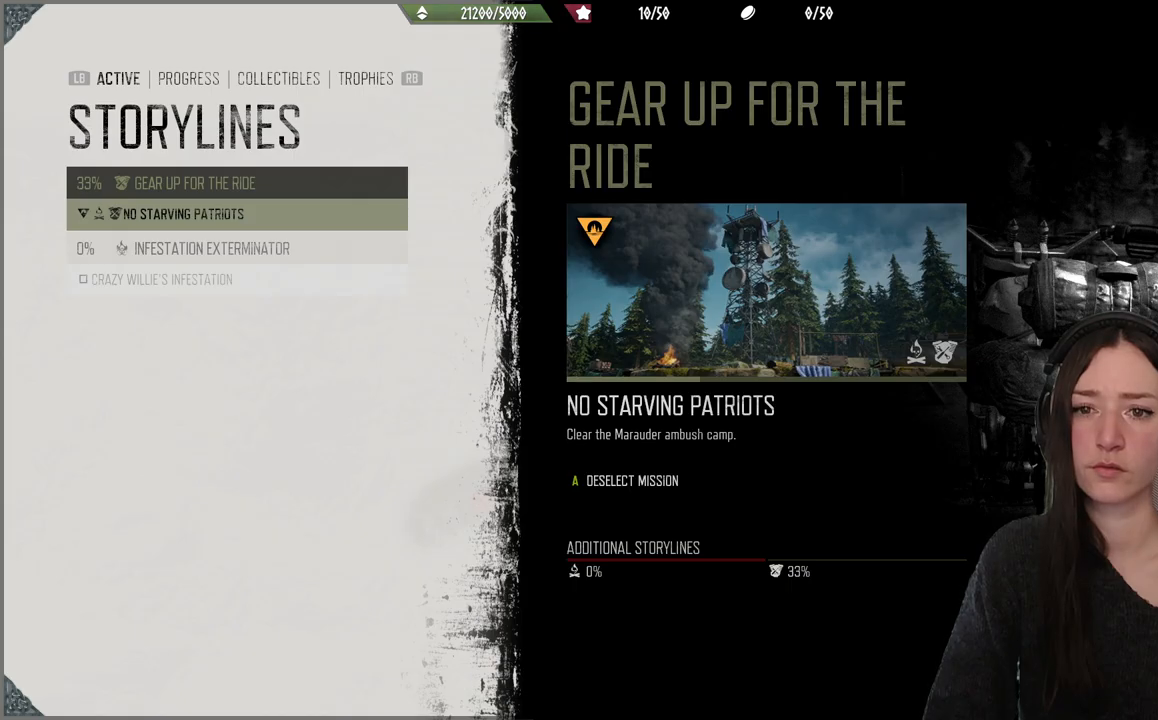
{"buttons": [], "left_stick": "center", "right_stick": "center", "events": []}
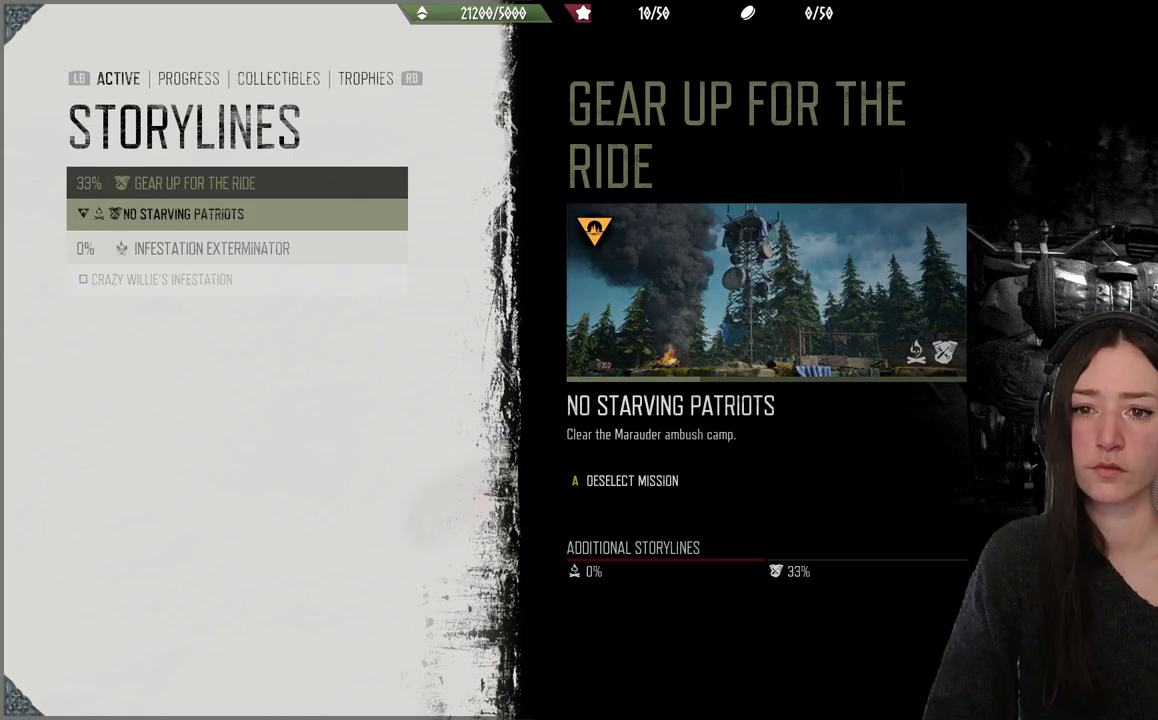
{"buttons": [], "left_stick": "down", "right_stick": "center", "events": [[117, "left_stick", "down"]]}
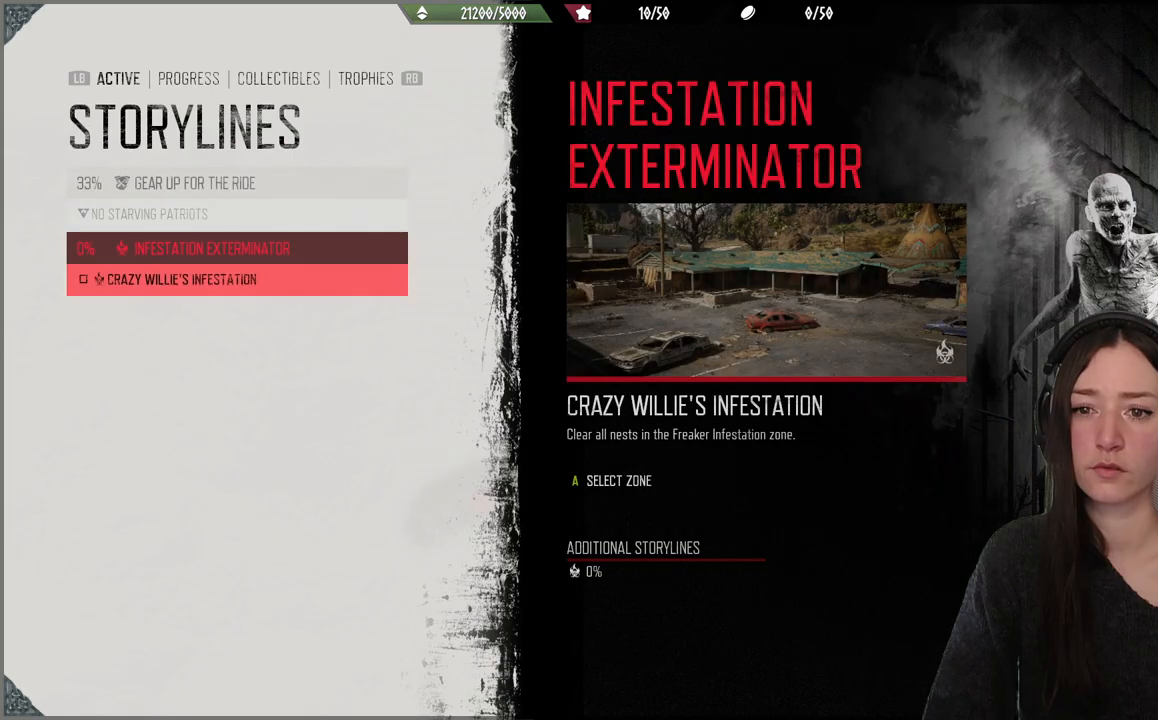
{"buttons": [], "left_stick": "up", "right_stick": "center", "events": [[350, "left_stick", "up"]]}